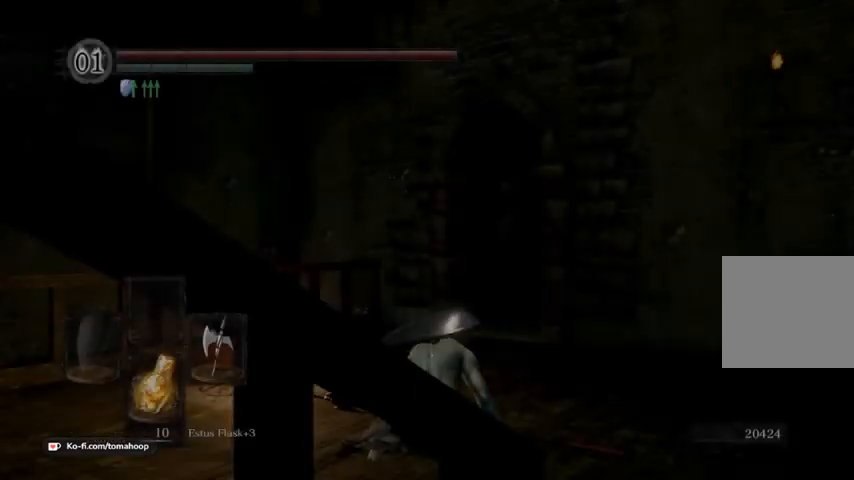
Gameplay with a controller (Xbox layout); each line is a JSON object with the inputs held at the frame after it. "events" lists button and stick changes between this image and that frame as [ms after this image, input, new state], when the widget could be followed in between.
{"buttons": [], "left_stick": "center", "right_stick": "down", "events": [[300, "right_stick", "right"], [500, "right_stick", "down"]]}
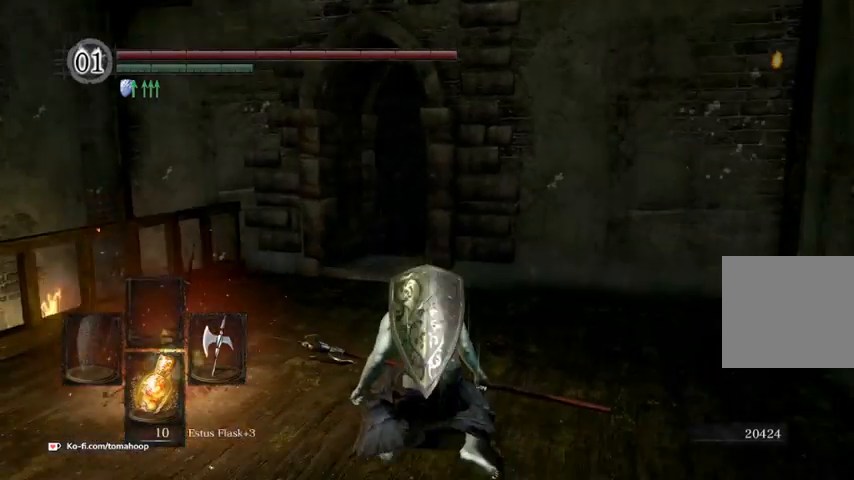
{"buttons": [], "left_stick": "left", "right_stick": "center", "events": [[200, "right_stick", "left"], [333, "left_stick", "left"], [400, "right_stick", "center"]]}
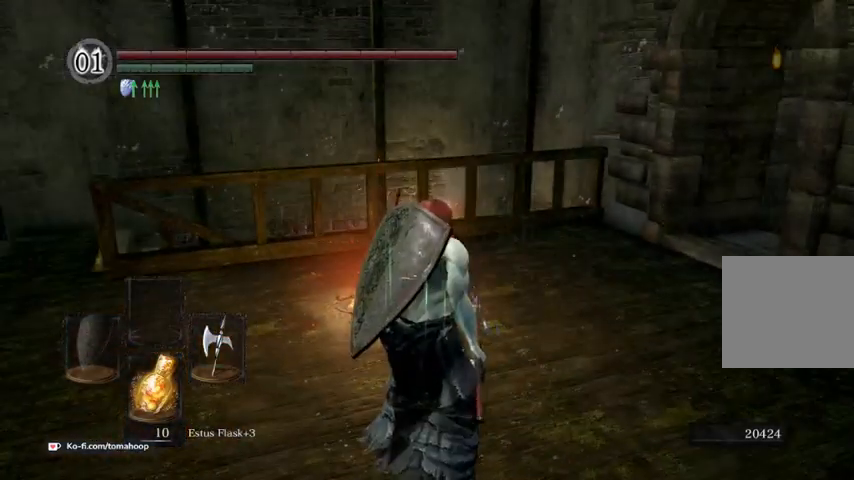
{"buttons": [], "left_stick": "up-left", "right_stick": "down", "events": [[367, "left_stick", "up-left"], [433, "right_stick", "down"]]}
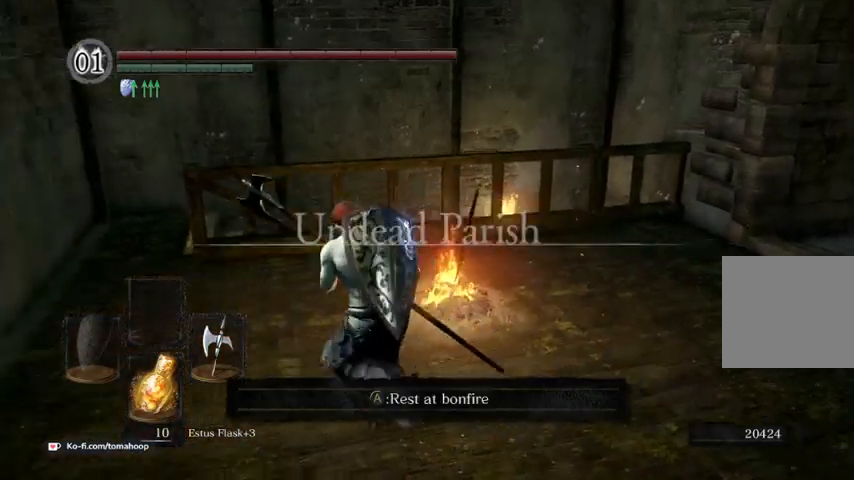
{"buttons": ["B"], "left_stick": "up-left", "right_stick": "down-right", "events": [[100, "B", "down"], [133, "right_stick", "center"], [333, "right_stick", "down-right"]]}
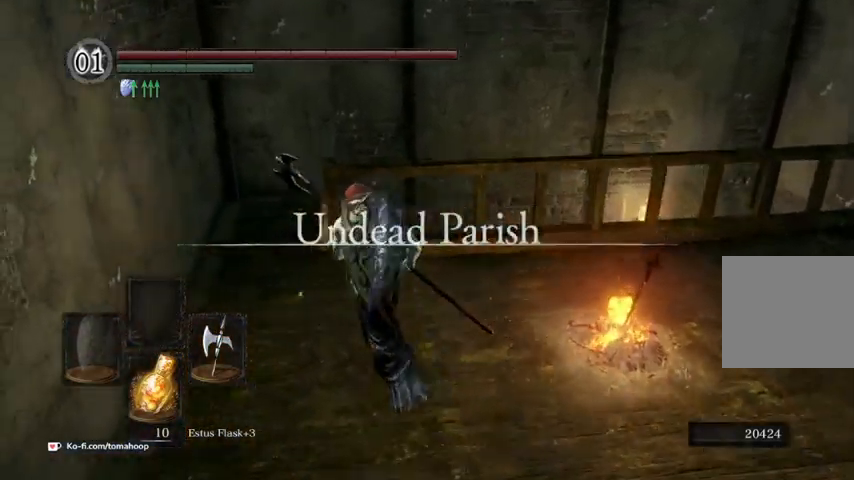
{"buttons": ["B"], "left_stick": "up-left", "right_stick": "down-right"}
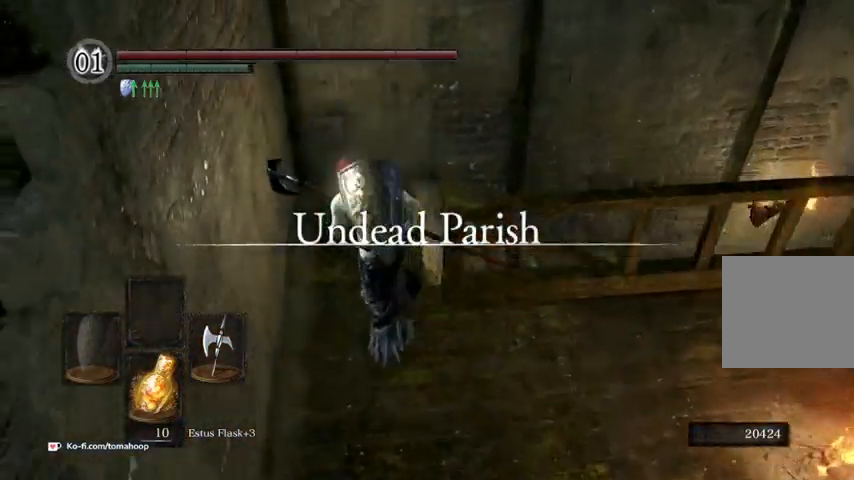
{"buttons": ["B"], "left_stick": "up", "right_stick": "down-right", "events": [[33, "left_stick", "up"]]}
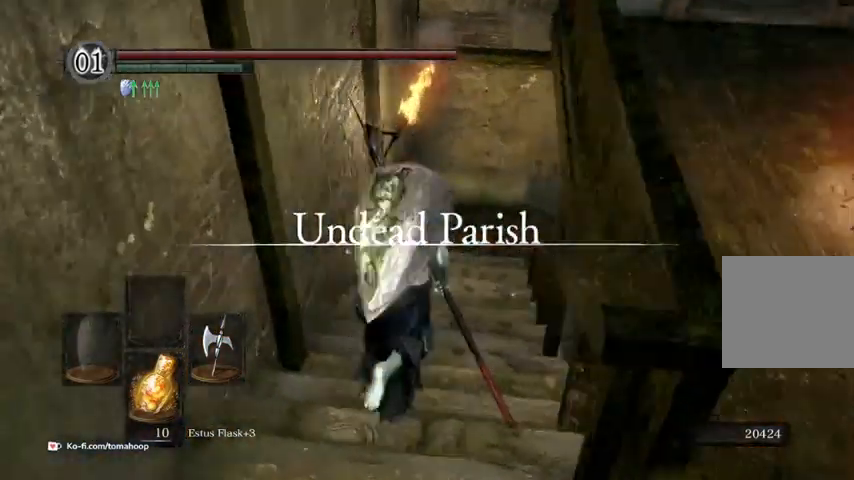
{"buttons": ["B"], "left_stick": "up", "right_stick": "down-right", "events": []}
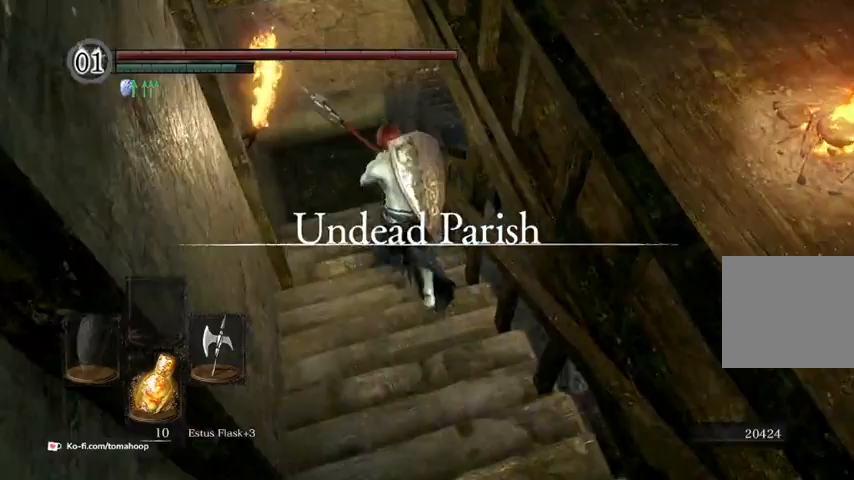
{"buttons": ["B"], "left_stick": "up", "right_stick": "down-right", "events": []}
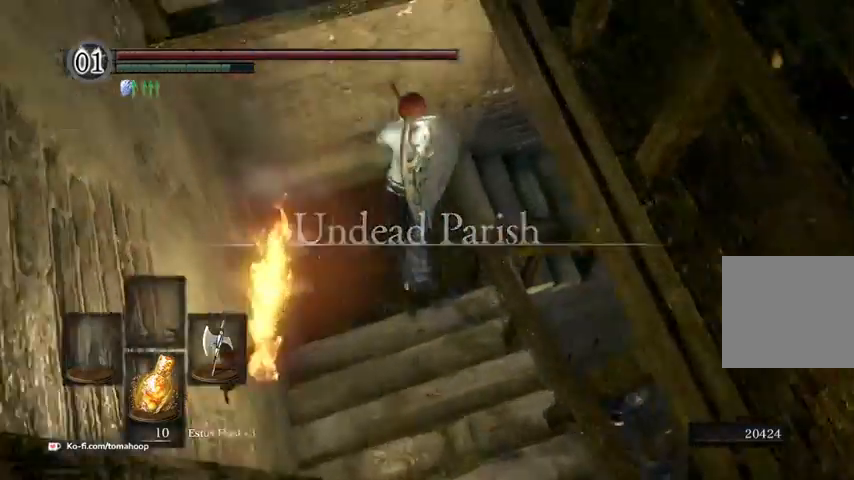
{"buttons": ["B"], "left_stick": "up", "right_stick": "down-right", "events": [[33, "left_stick", "up-right"], [300, "left_stick", "up"]]}
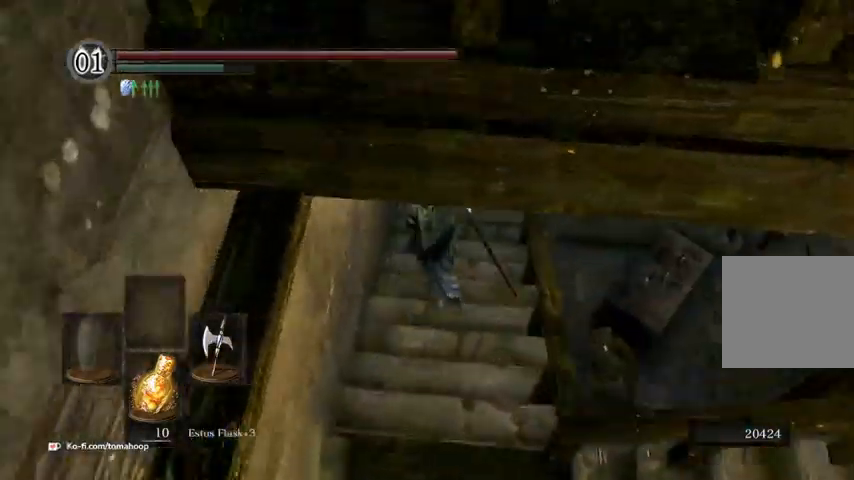
{"buttons": ["B"], "left_stick": "up", "right_stick": "down-right", "events": []}
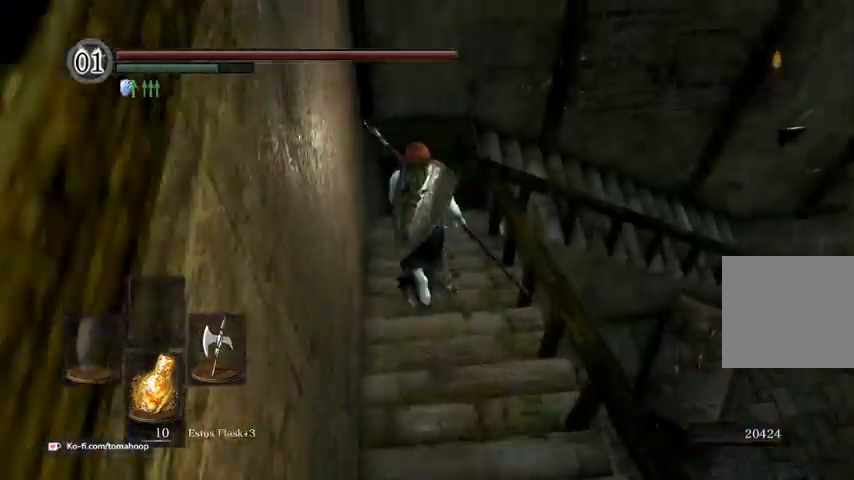
{"buttons": ["B"], "left_stick": "up", "right_stick": "right"}
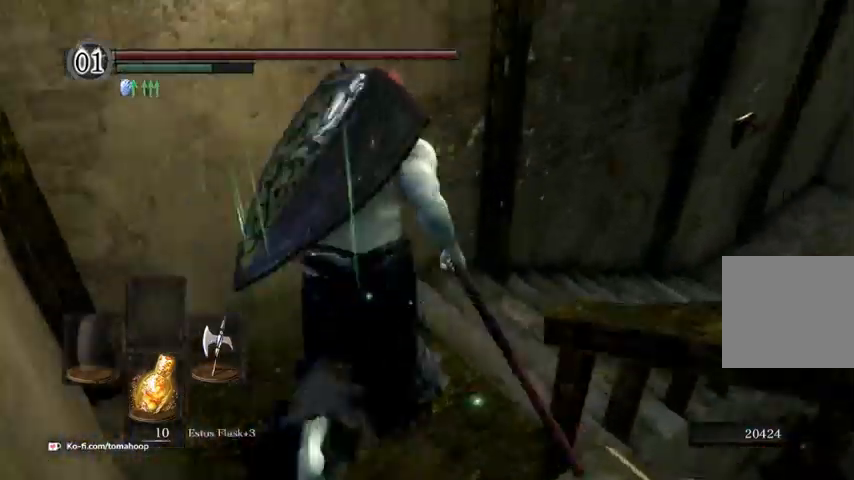
{"buttons": ["B"], "left_stick": "up", "right_stick": "down-right", "events": [[167, "right_stick", "down-right"]]}
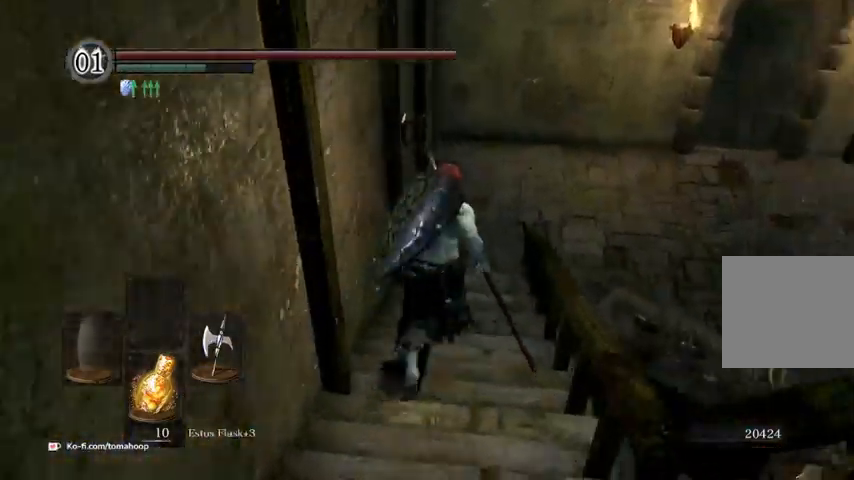
{"buttons": ["B"], "left_stick": "up", "right_stick": "down-right", "events": []}
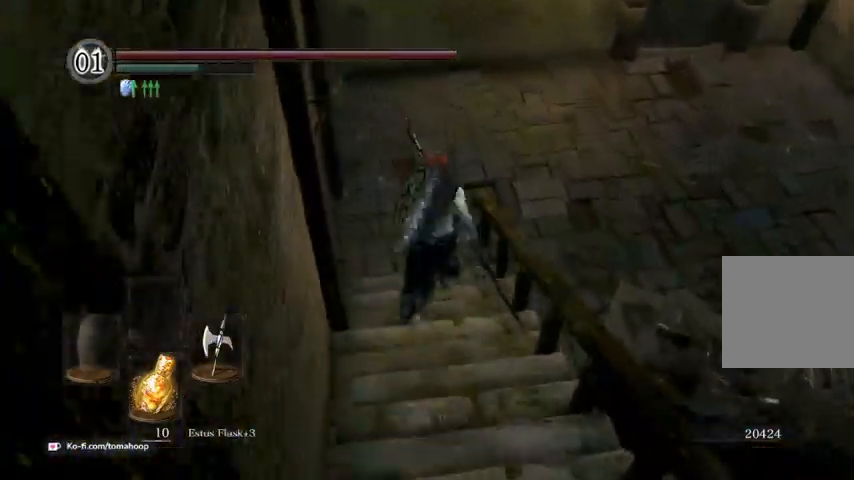
{"buttons": ["B"], "left_stick": "up", "right_stick": "right", "events": [[267, "right_stick", "right"]]}
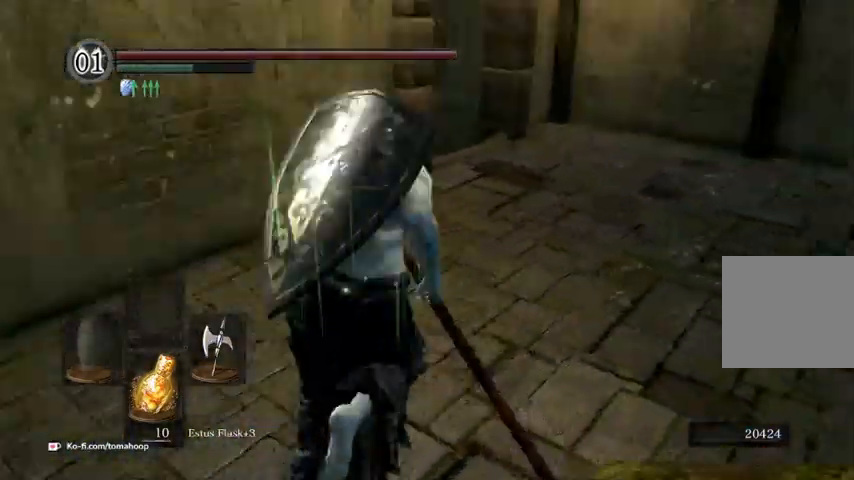
{"buttons": ["B"], "left_stick": "up", "right_stick": "center", "events": [[33, "left_stick", "up-right"], [200, "left_stick", "up"], [400, "right_stick", "center"]]}
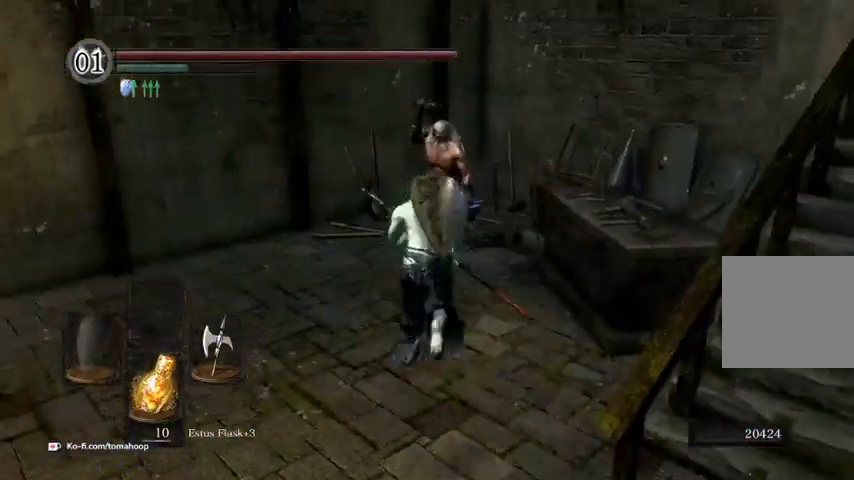
{"buttons": [], "left_stick": "up", "right_stick": "center", "events": [[233, "B", "up"], [467, "A", "down"], [500, "A", "up"]]}
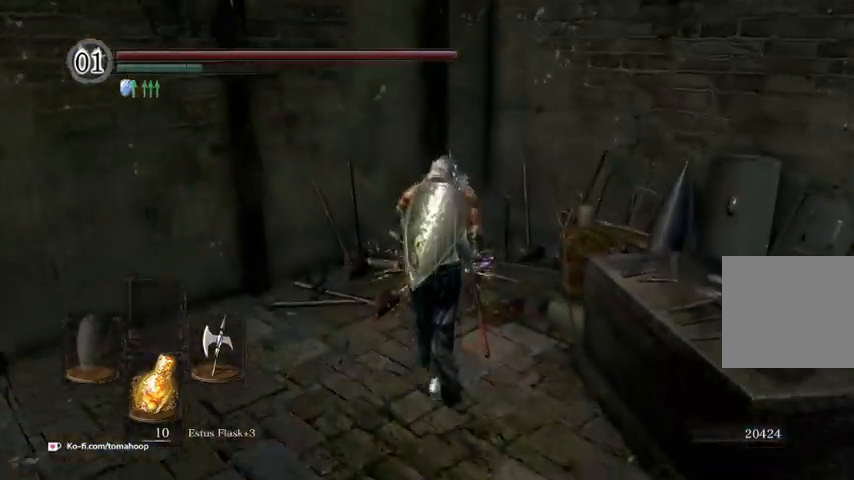
{"buttons": ["A"], "left_stick": "center", "right_stick": "center", "events": [[100, "A", "down"], [100, "left_stick", "center"], [167, "A", "up"], [233, "A", "down"], [300, "A", "up"], [367, "A", "down"], [433, "A", "up"], [500, "A", "down"]]}
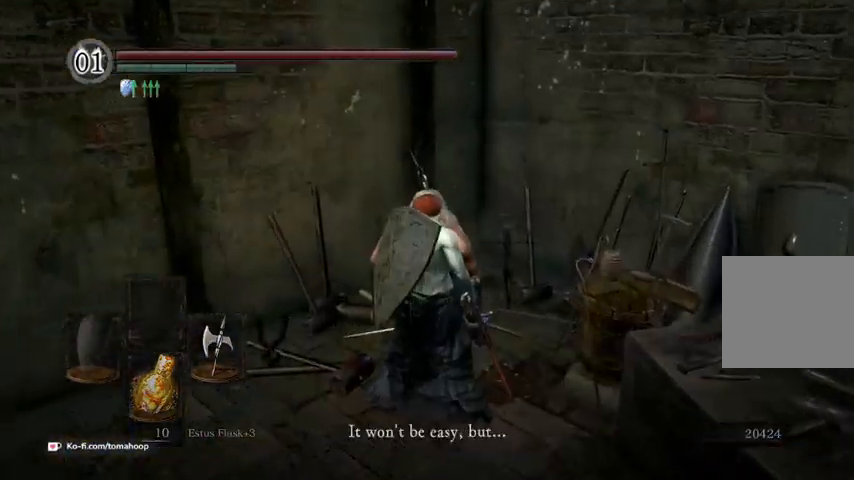
{"buttons": [], "left_stick": "center", "right_stick": "down", "events": [[100, "A", "up"], [433, "right_stick", "down"]]}
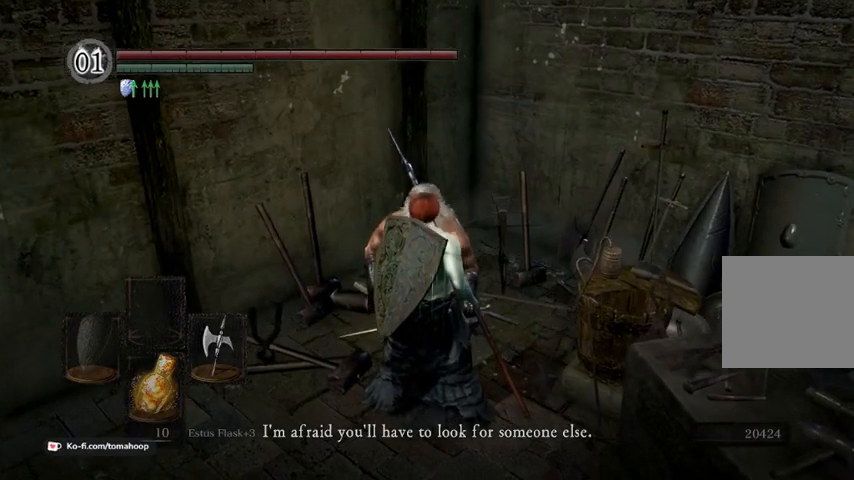
{"buttons": [], "left_stick": "center", "right_stick": "center", "events": [[67, "right_stick", "center"]]}
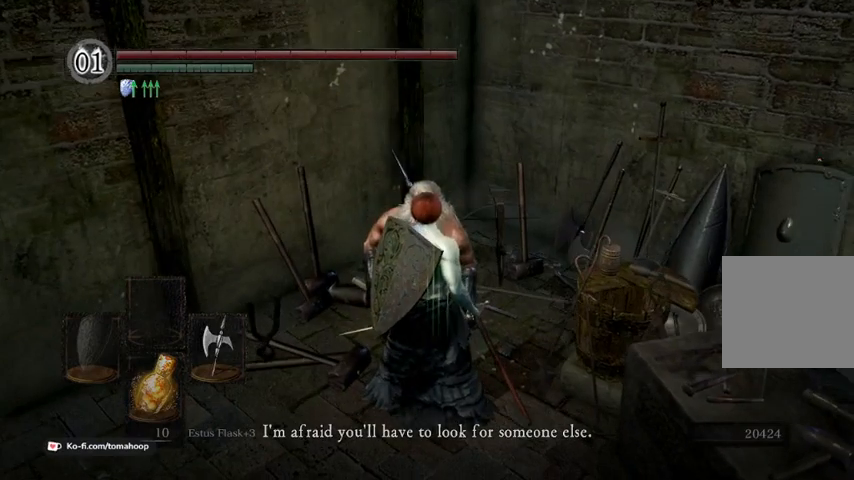
{"buttons": [], "left_stick": "center", "right_stick": "center", "events": [[33, "A", "down"], [133, "A", "up"], [267, "A", "down"], [367, "A", "up"]]}
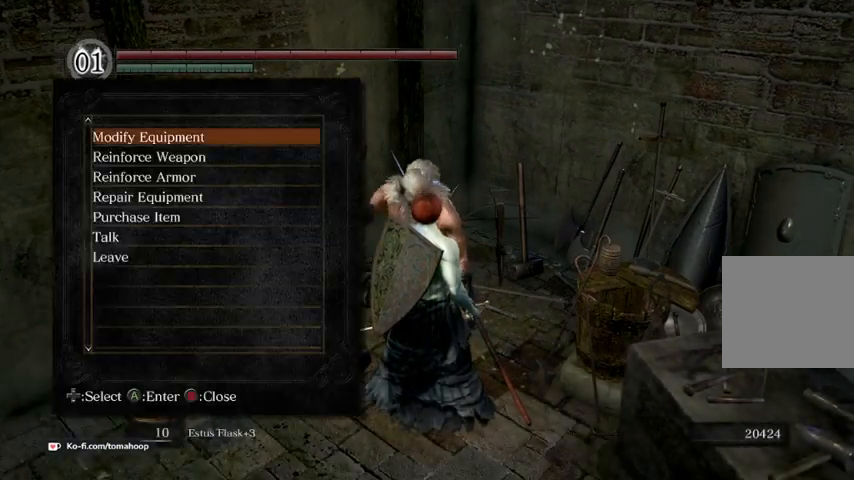
{"buttons": [], "left_stick": "center", "right_stick": "center", "events": []}
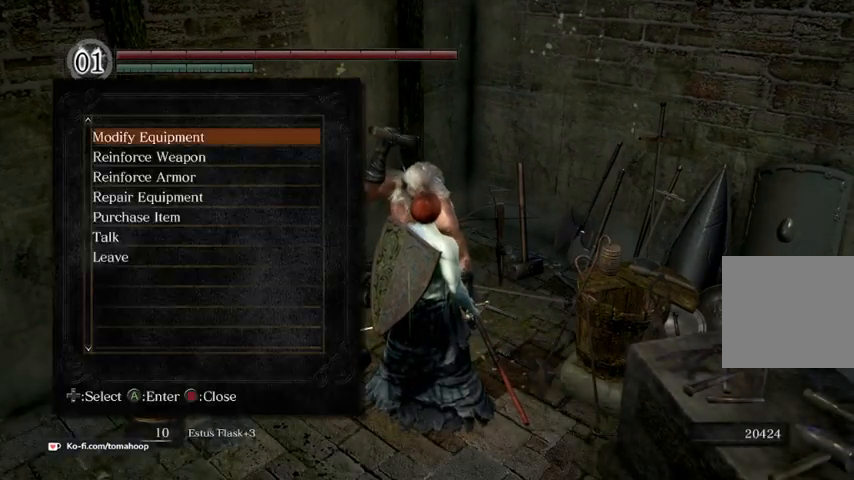
{"buttons": ["DPAD_UP"], "left_stick": "center", "right_stick": "center", "events": [[267, "DPAD_UP", "down"], [367, "DPAD_UP", "up"], [467, "DPAD_UP", "down"]]}
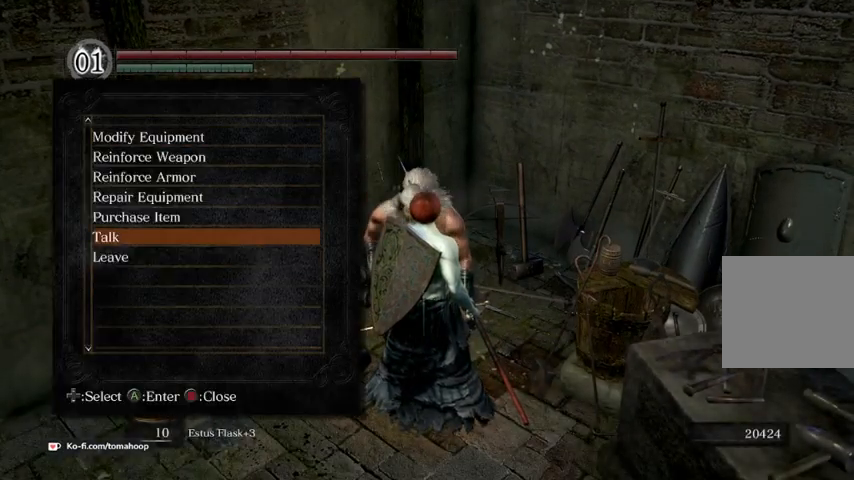
{"buttons": [], "left_stick": "center", "right_stick": "center", "events": [[33, "DPAD_UP", "up"], [300, "DPAD_UP", "down"], [433, "DPAD_UP", "up"]]}
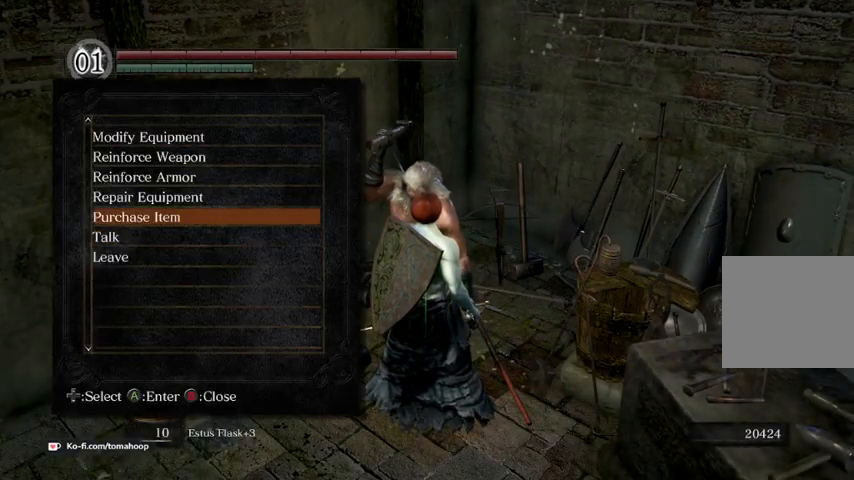
{"buttons": [], "left_stick": "center", "right_stick": "center", "events": []}
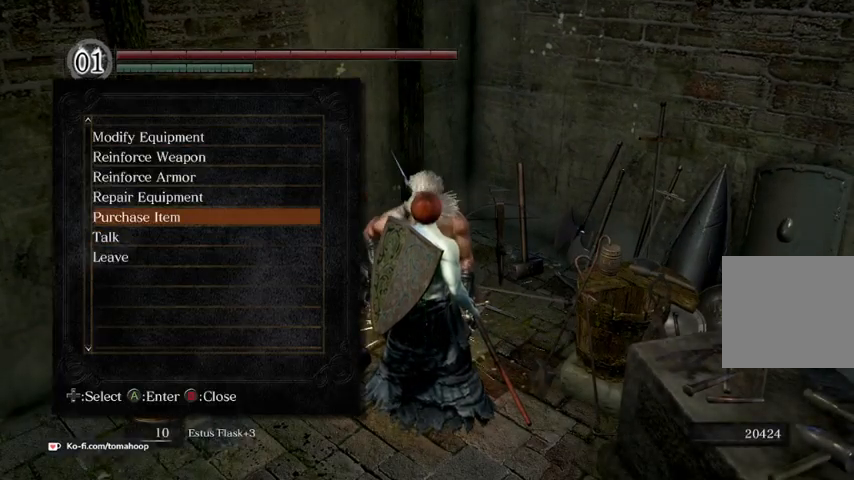
{"buttons": [], "left_stick": "center", "right_stick": "center", "events": []}
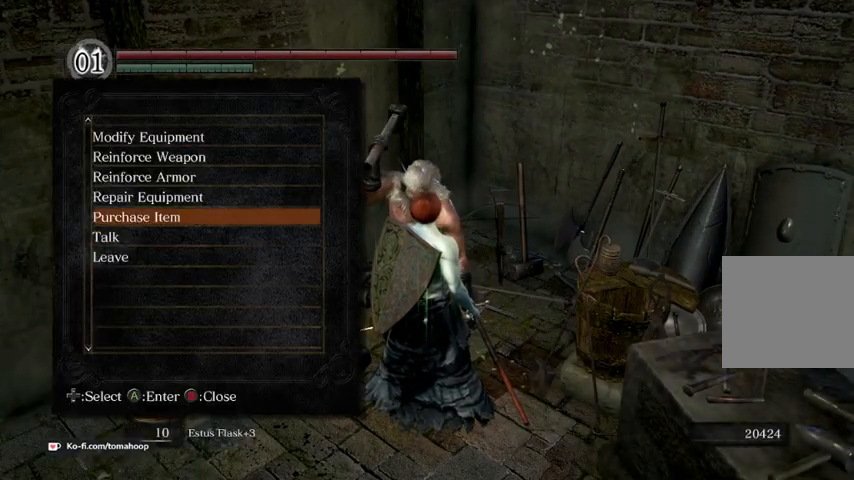
{"buttons": [], "left_stick": "center", "right_stick": "center", "events": [[300, "DPAD_DOWN", "down"], [367, "DPAD_DOWN", "up"], [433, "DPAD_DOWN", "down"], [467, "DPAD_DOWN", "up"]]}
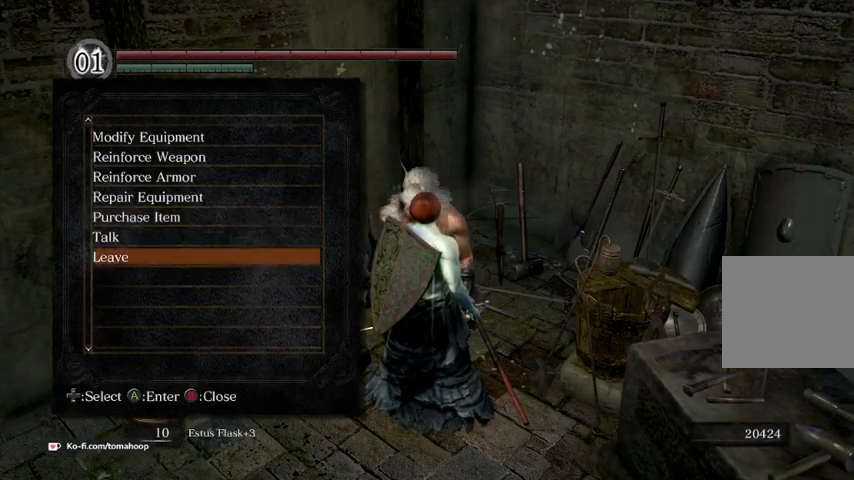
{"buttons": [], "left_stick": "center", "right_stick": "center", "events": [[67, "DPAD_DOWN", "down"], [100, "DPAD_DOWN", "up"], [267, "DPAD_DOWN", "down"], [333, "DPAD_DOWN", "up"], [433, "DPAD_DOWN", "down"], [467, "DPAD_DOWN", "up"]]}
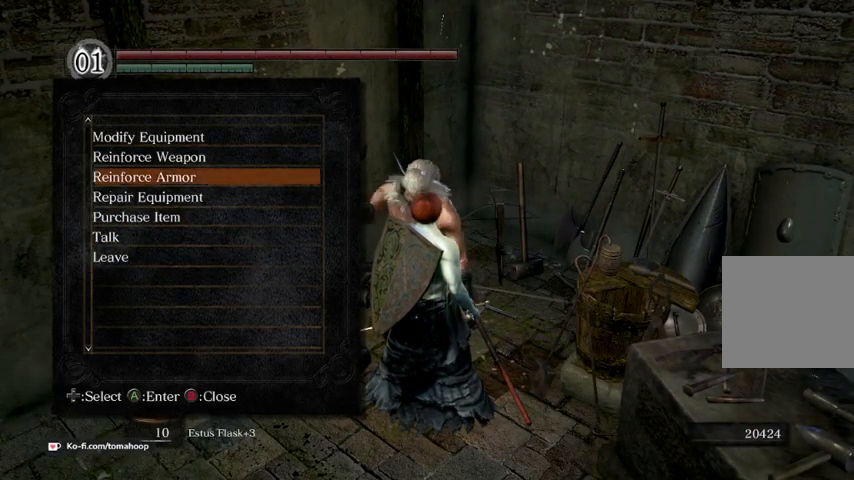
{"buttons": [], "left_stick": "center", "right_stick": "center", "events": [[33, "DPAD_DOWN", "down"], [67, "DPAD_DOWN", "up"], [133, "DPAD_DOWN", "down"], [200, "DPAD_DOWN", "up"], [300, "A", "down"], [333, "A", "up"]]}